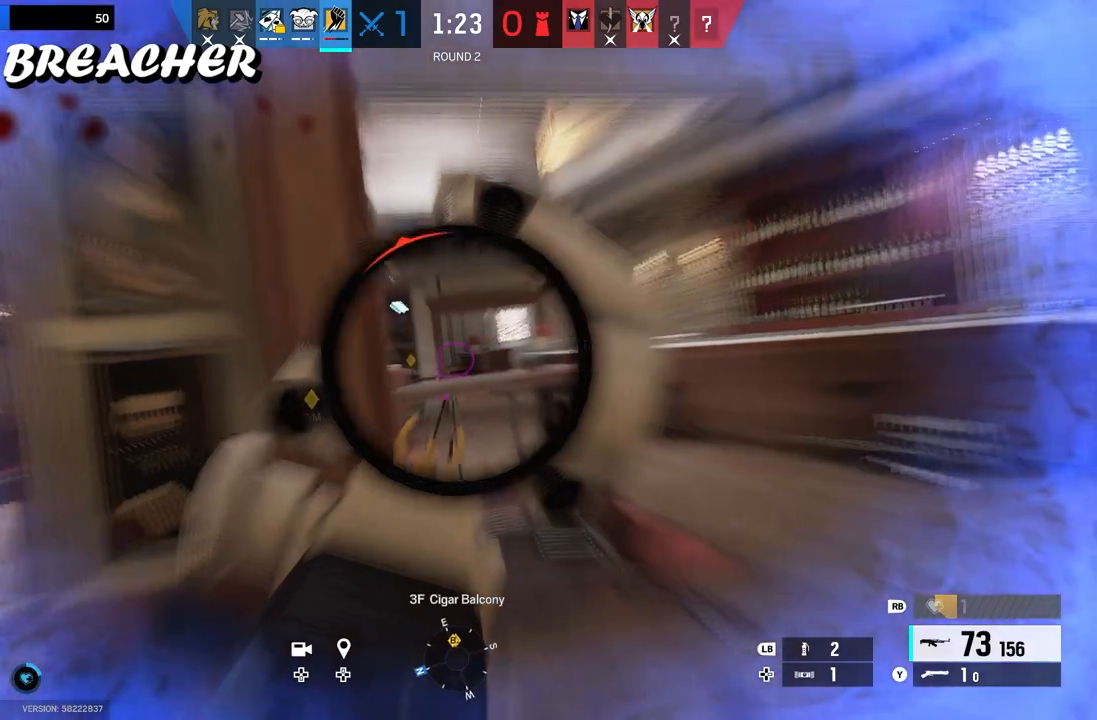
Gameplay with a controller (Xbox layout); each line is a JSON object with the inputs held at the frame after it. "events" lists button and stick changes between this image and that frame as [ms after this image, input, new state], when the widget could be followed in between.
{"buttons": ["L2"], "left_stick": "left", "right_stick": "center", "events": []}
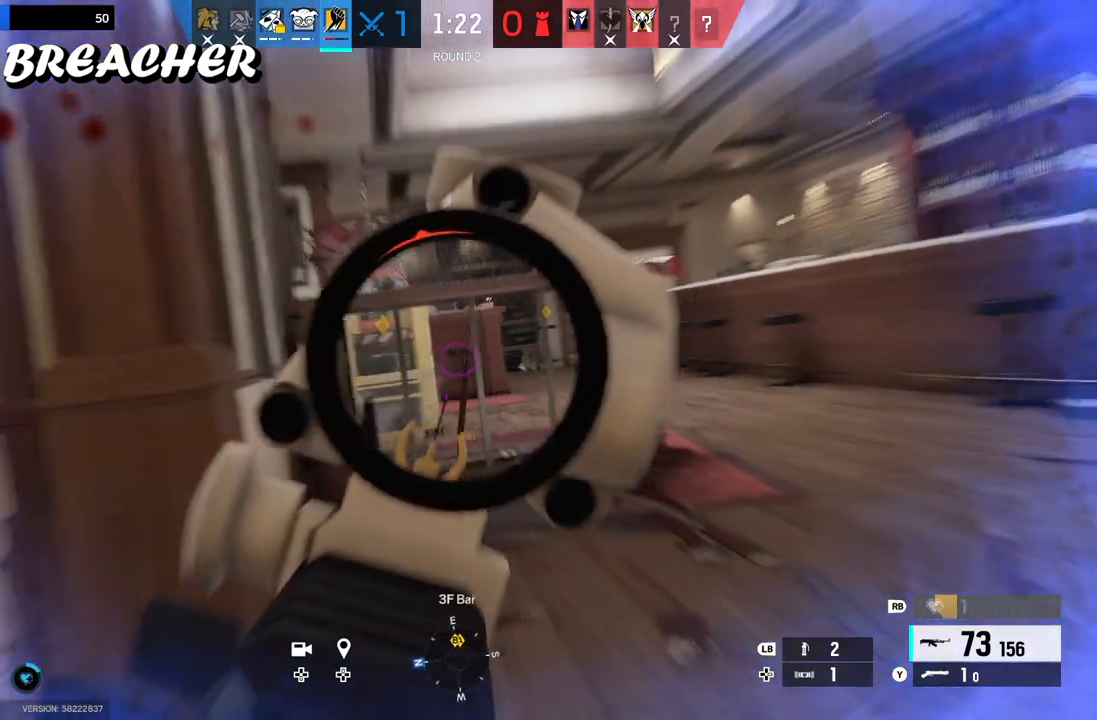
{"buttons": ["L2"], "left_stick": "left", "right_stick": "right", "events": [[267, "right_stick", "right"]]}
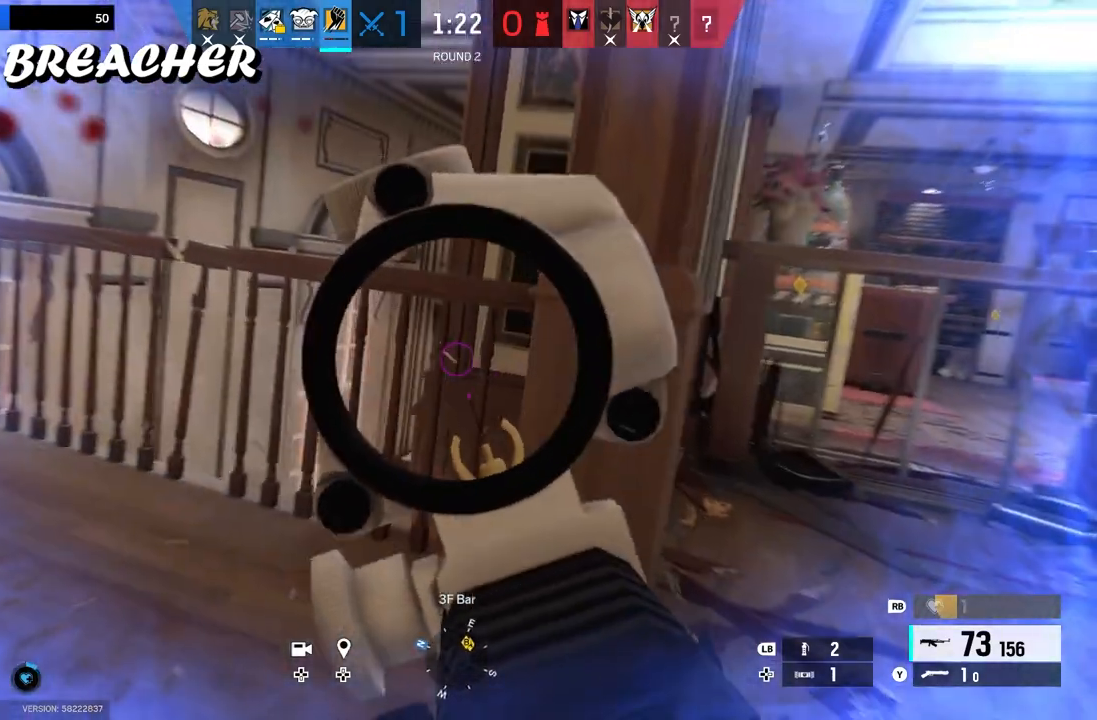
{"buttons": ["L2"], "left_stick": "left", "right_stick": "center", "events": [[433, "right_stick", "center"]]}
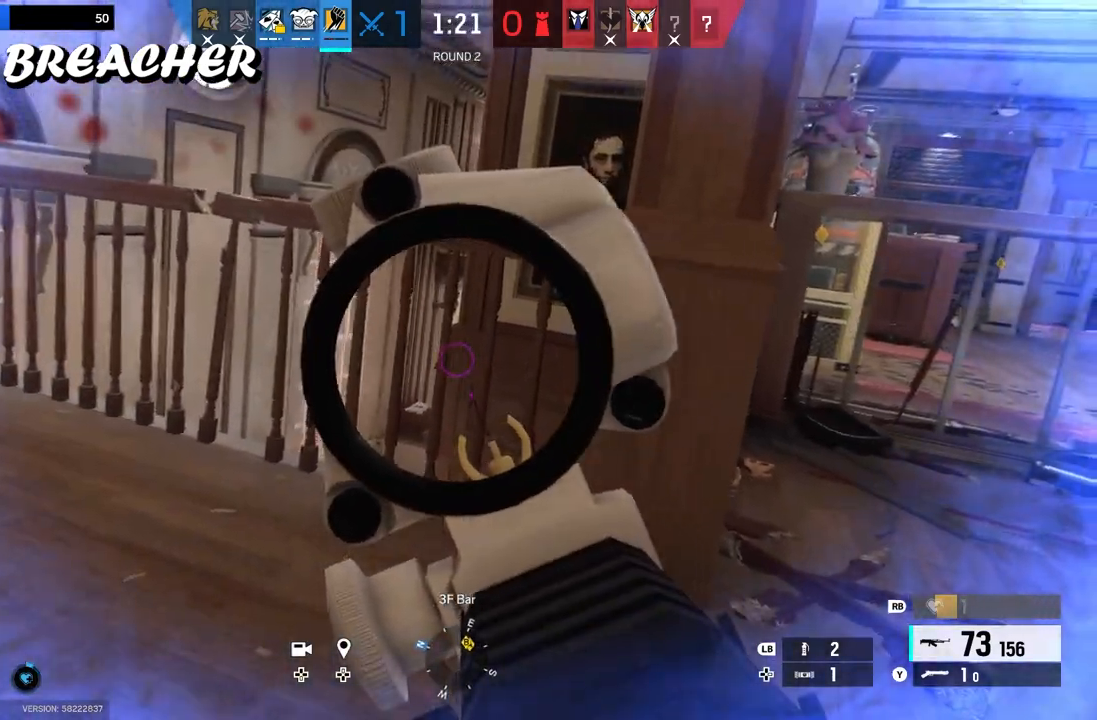
{"buttons": ["L2"], "left_stick": "left", "right_stick": "center", "events": []}
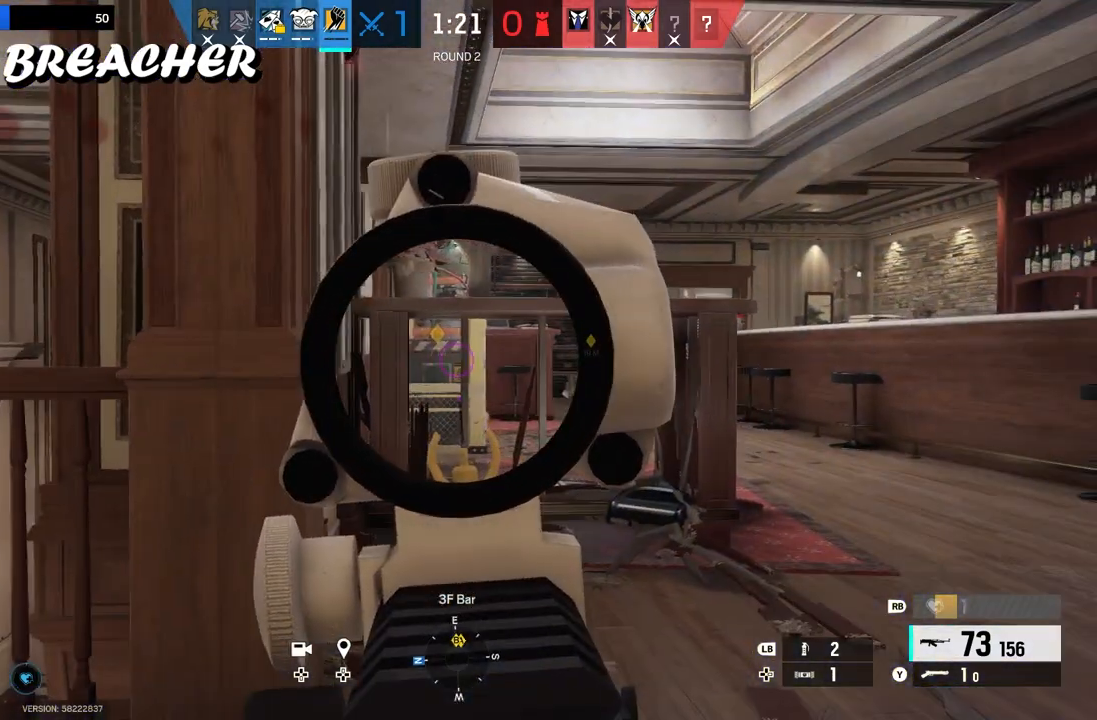
{"buttons": ["L2"], "left_stick": "up-left", "right_stick": "right"}
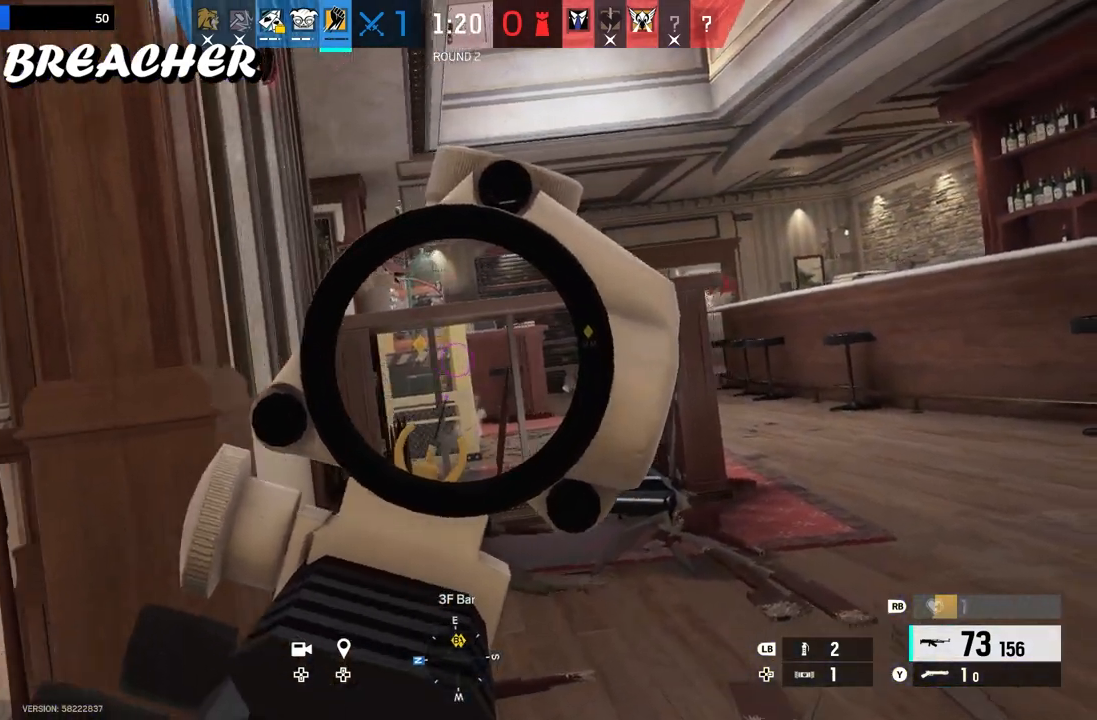
{"buttons": ["L2"], "left_stick": "right", "right_stick": "center", "events": [[183, "left_stick", "up-right"], [183, "right_stick", "center"], [267, "left_stick", "right"]]}
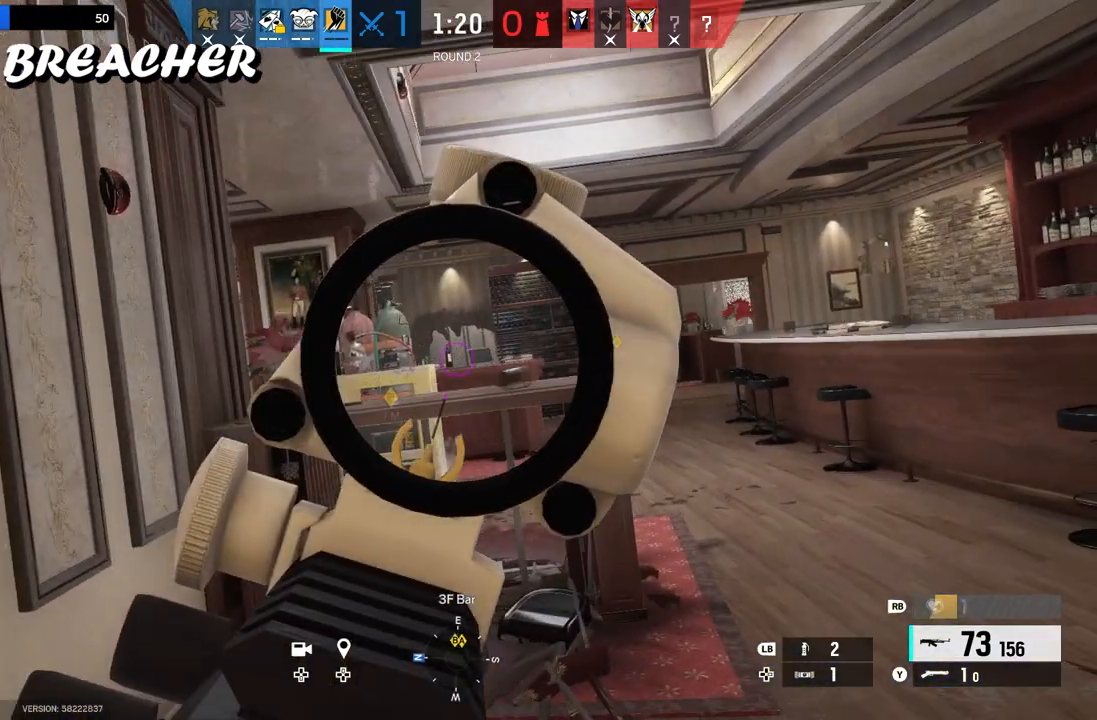
{"buttons": ["L2"], "left_stick": "right", "right_stick": "center", "events": [[117, "left_stick", "left"], [300, "left_stick", "right"]]}
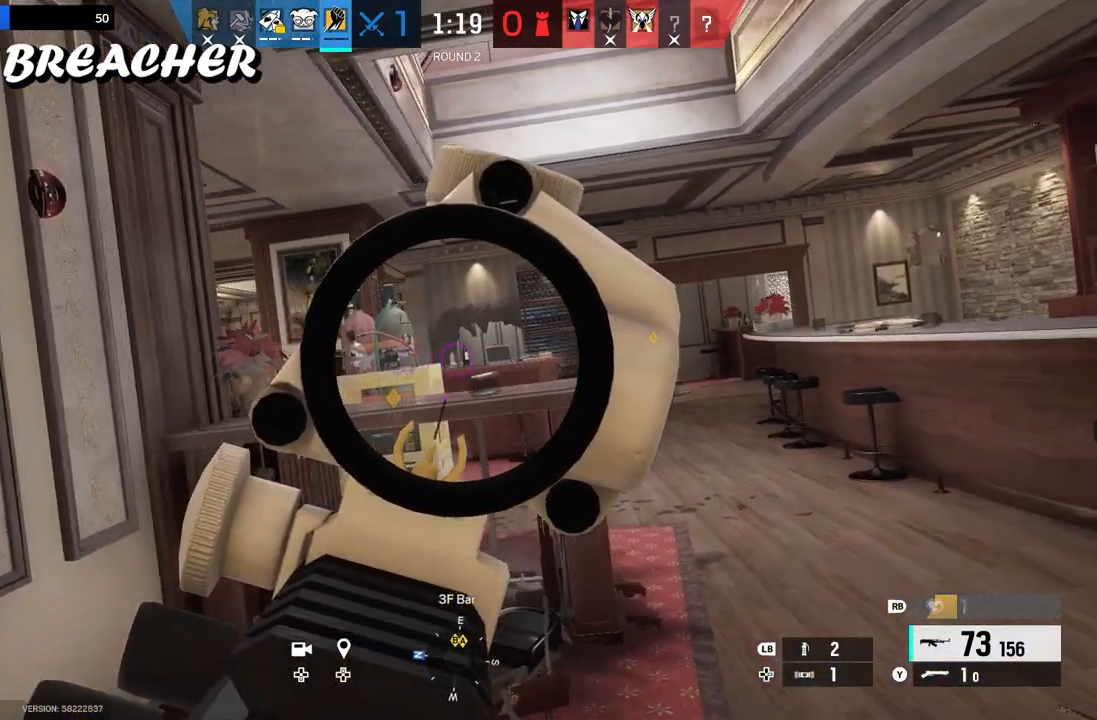
{"buttons": ["L2"], "left_stick": "right", "right_stick": "left", "events": [[467, "right_stick", "left"]]}
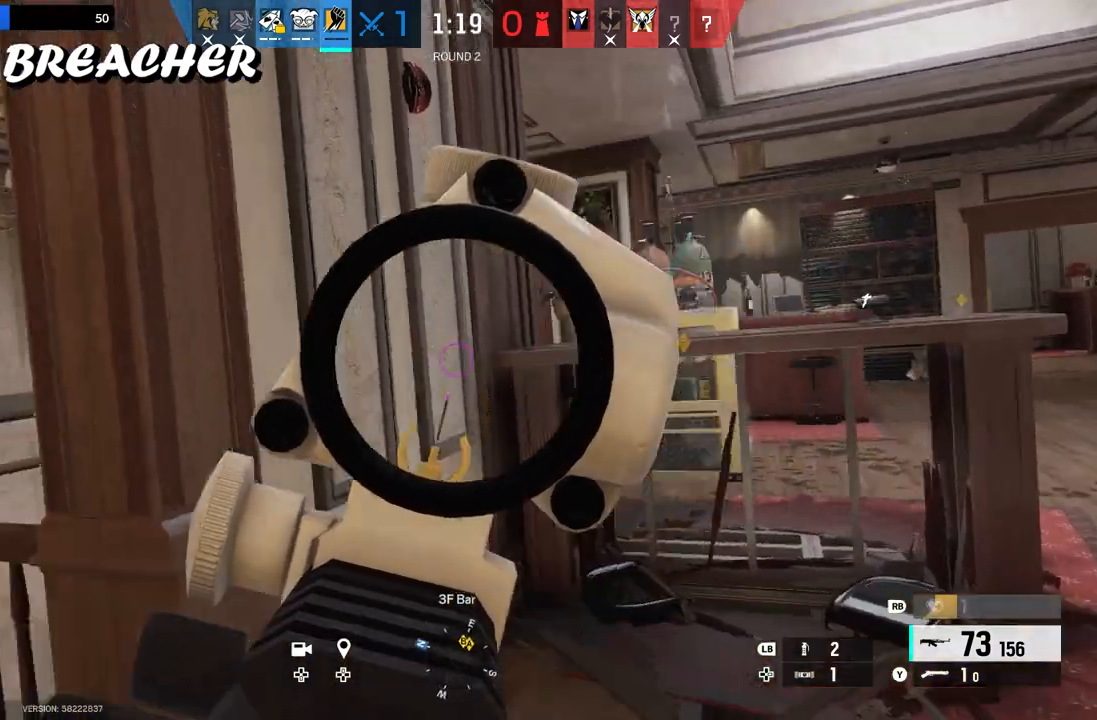
{"buttons": ["L2"], "left_stick": "left", "right_stick": "down", "events": [[33, "right_stick", "center"], [133, "left_stick", "up-left"], [250, "left_stick", "left"], [367, "right_stick", "down"]]}
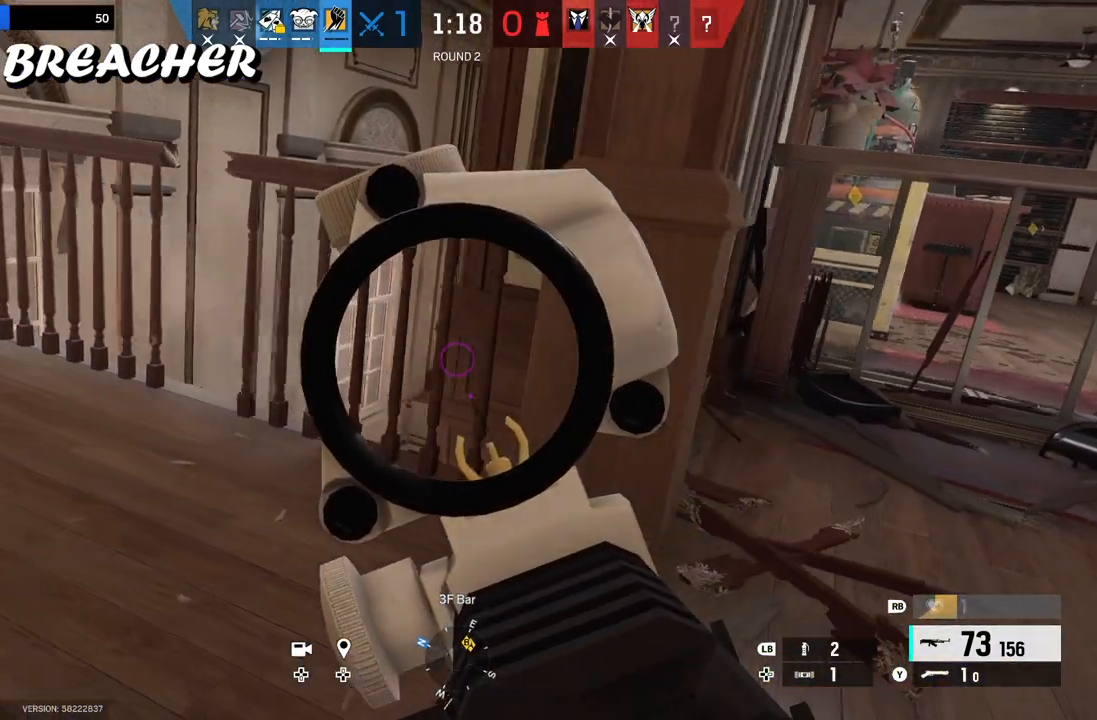
{"buttons": ["L2"], "left_stick": "left", "right_stick": "center", "events": [[400, "right_stick", "center"]]}
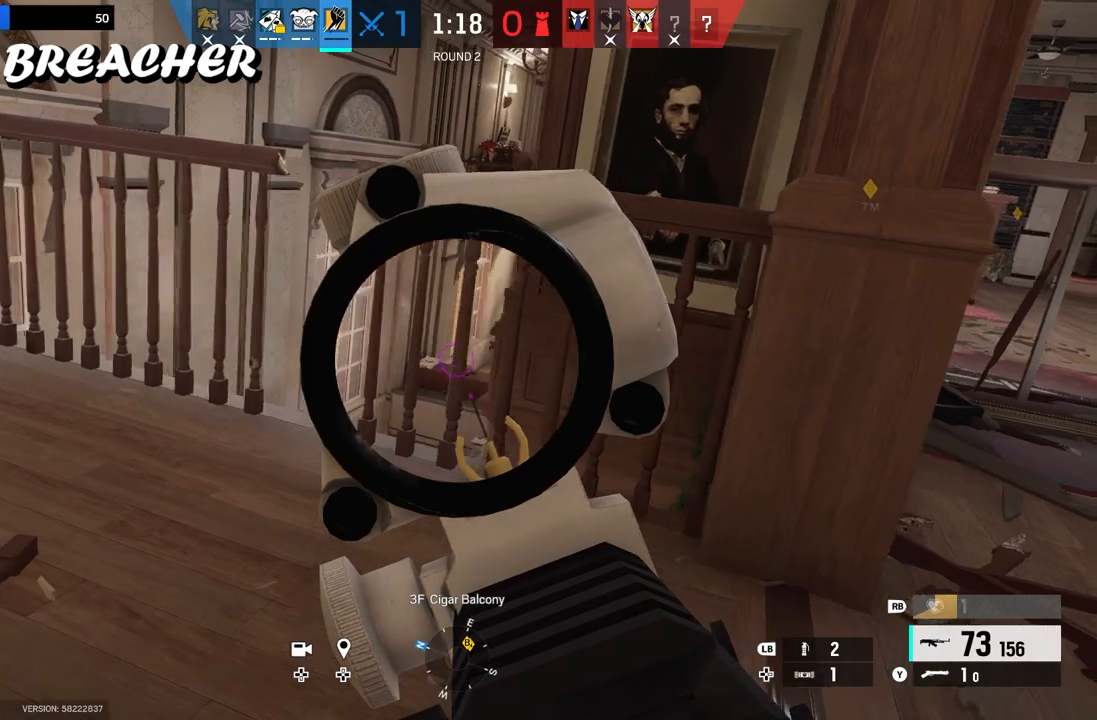
{"buttons": ["L2", "R2"], "left_stick": "right", "right_stick": "down", "events": [[133, "right_stick", "down"], [167, "R2", "down"], [217, "left_stick", "right"]]}
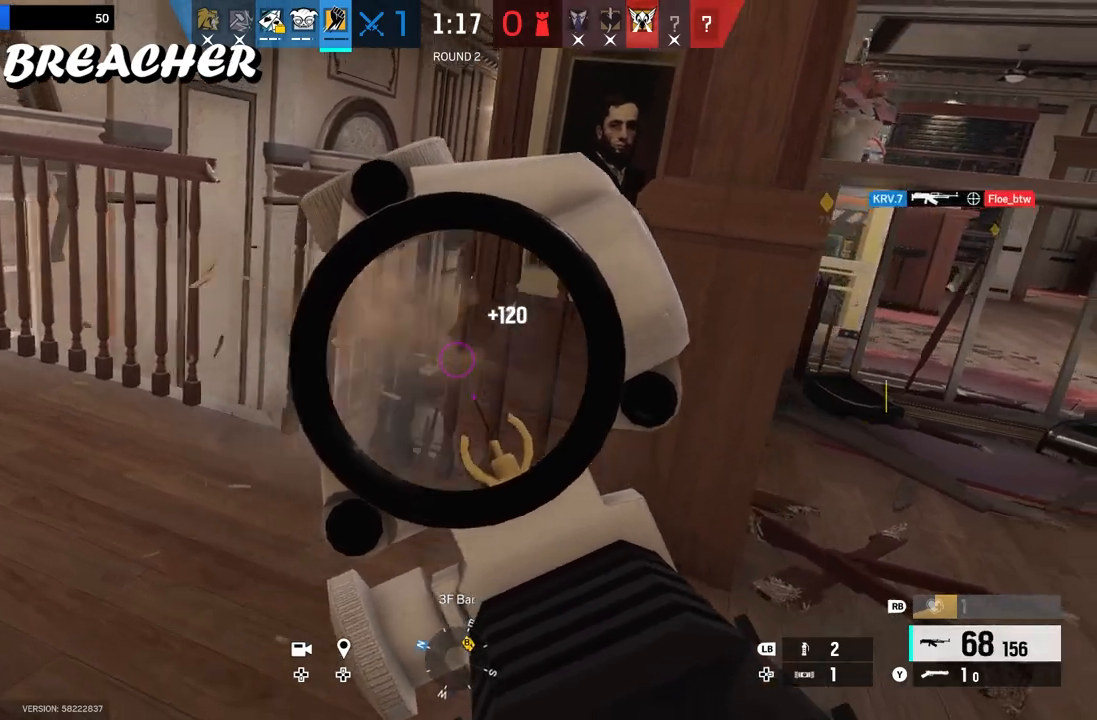
{"buttons": ["L2", "L3"], "left_stick": "left", "right_stick": "up", "events": [[150, "B", "down"], [150, "left_stick", "left"], [150, "right_stick", "up-right"], [200, "B", "up"], [200, "R2", "up"], [217, "L3", "down"], [217, "right_stick", "up"], [317, "right_stick", "center"], [367, "right_stick", "up"]]}
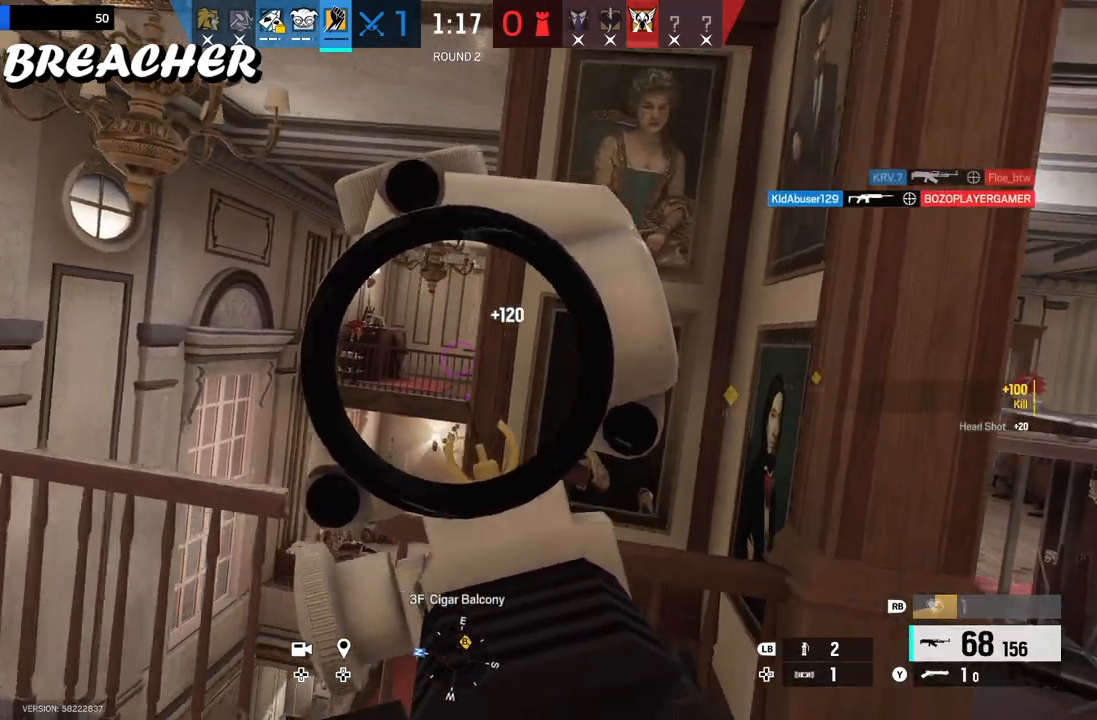
{"buttons": ["L2"], "left_stick": "left", "right_stick": "up-right", "events": [[100, "L3", "up"], [100, "right_stick", "up-right"]]}
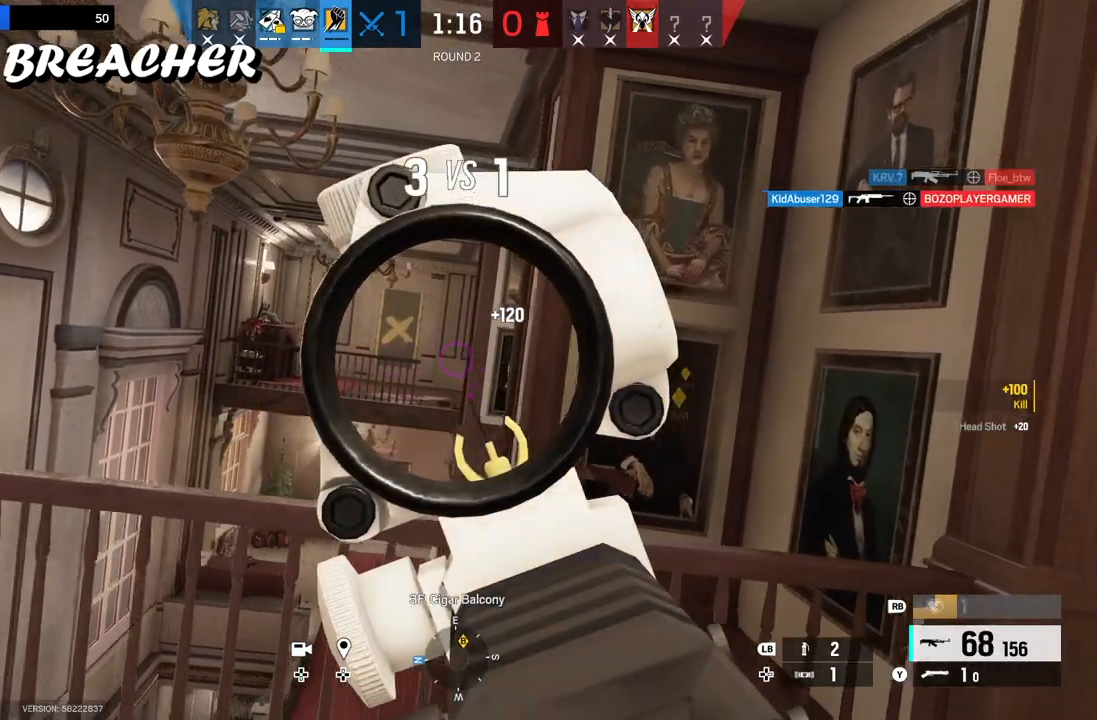
{"buttons": ["L2"], "left_stick": "left", "right_stick": "center", "events": [[333, "right_stick", "center"]]}
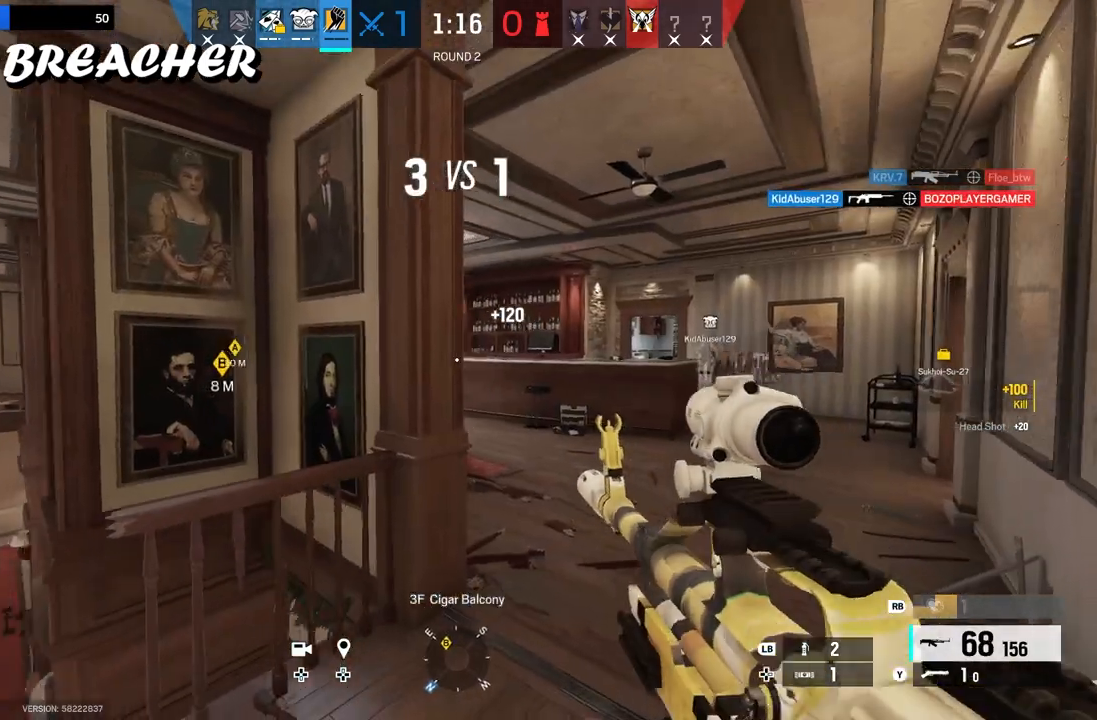
{"buttons": ["L2"], "left_stick": "right", "right_stick": "center", "events": [[250, "left_stick", "right"]]}
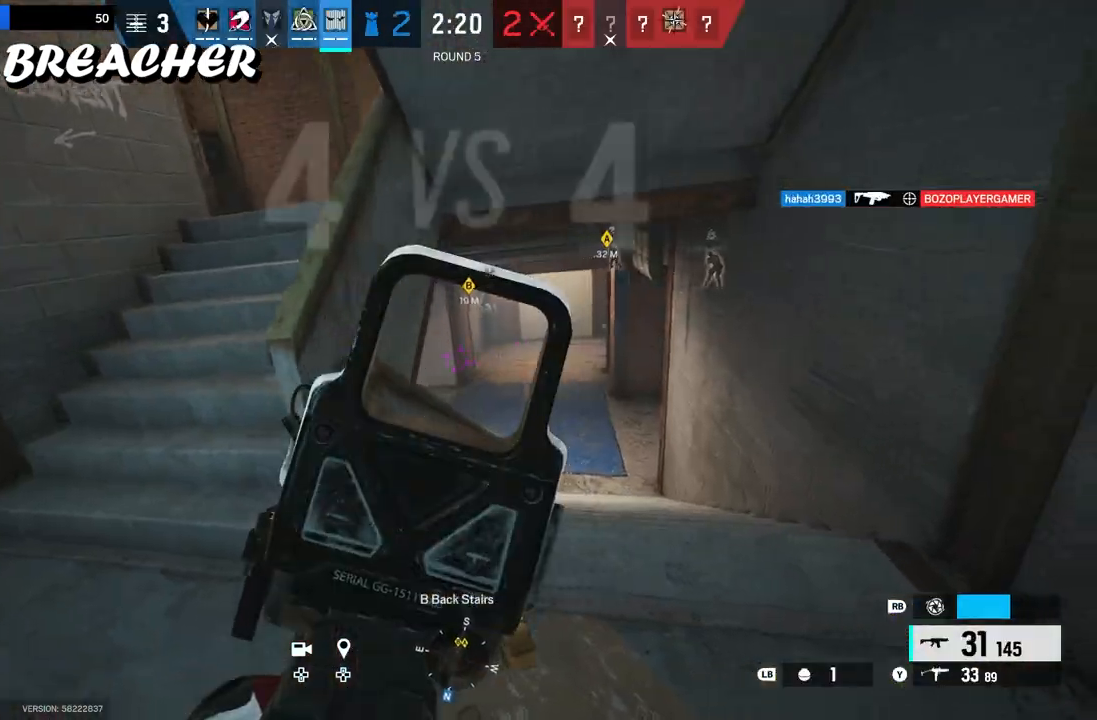
{"buttons": ["L2"], "left_stick": "right", "right_stick": "center", "events": []}
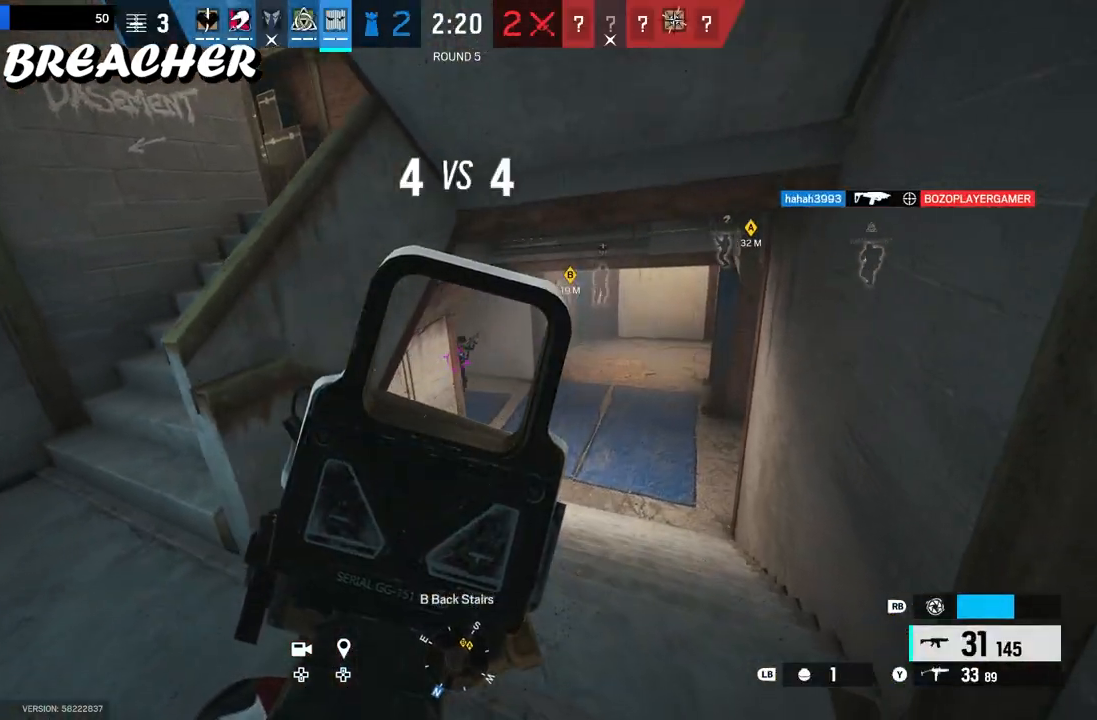
{"buttons": ["L2"], "left_stick": "right", "right_stick": "center", "events": []}
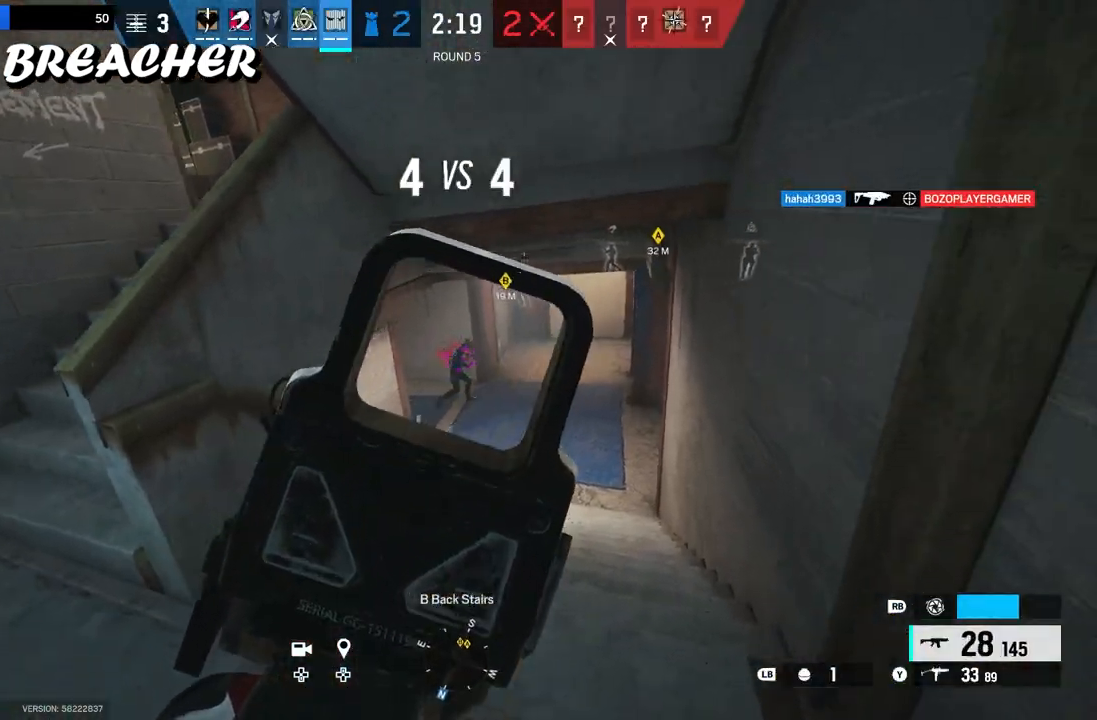
{"buttons": ["L2", "R2"], "left_stick": "left", "right_stick": "down-left", "events": [[17, "left_stick", "left"], [33, "R2", "down"], [33, "right_stick", "down-left"]]}
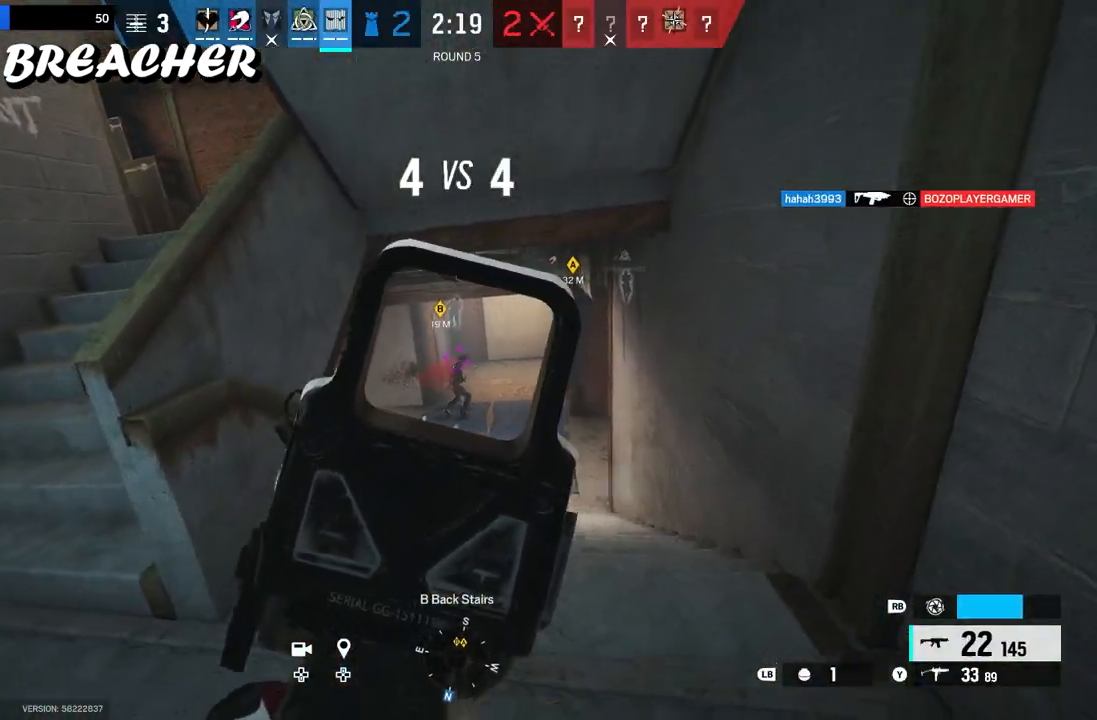
{"buttons": ["L2", "R2"], "left_stick": "left", "right_stick": "down-right", "events": [[183, "left_stick", "right"], [183, "right_stick", "down-right"], [233, "left_stick", "left"], [233, "right_stick", "center"], [250, "B", "down"], [267, "B", "up"], [350, "right_stick", "down-right"]]}
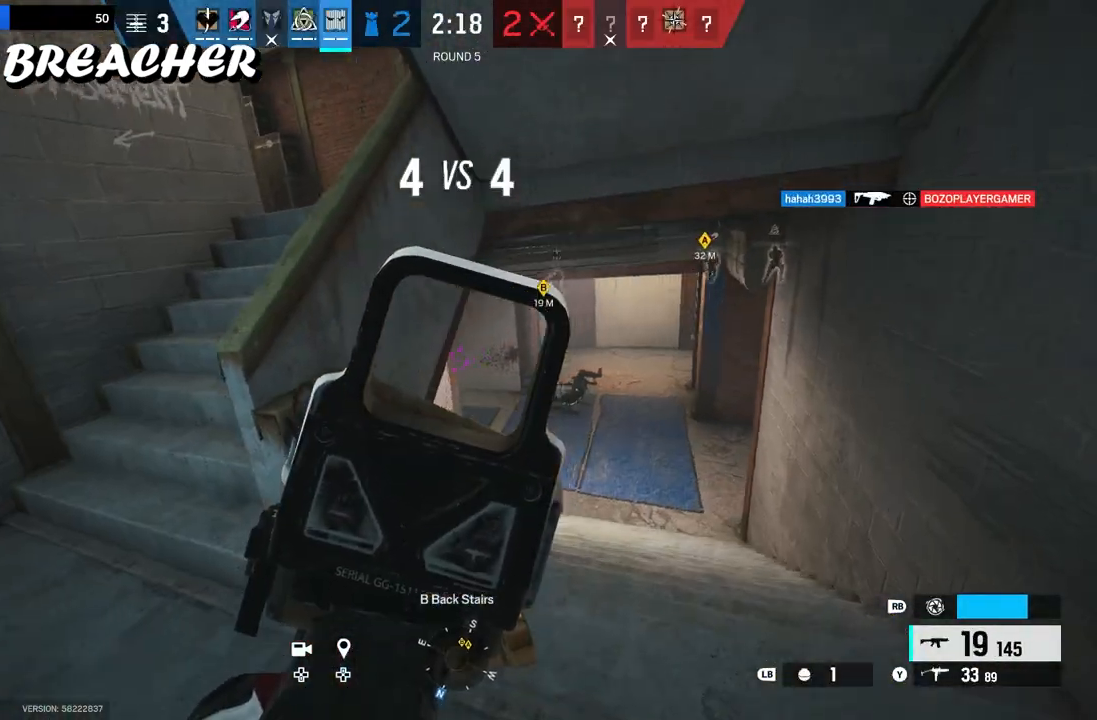
{"buttons": ["L2", "R2"], "left_stick": "left", "right_stick": "down-right", "events": []}
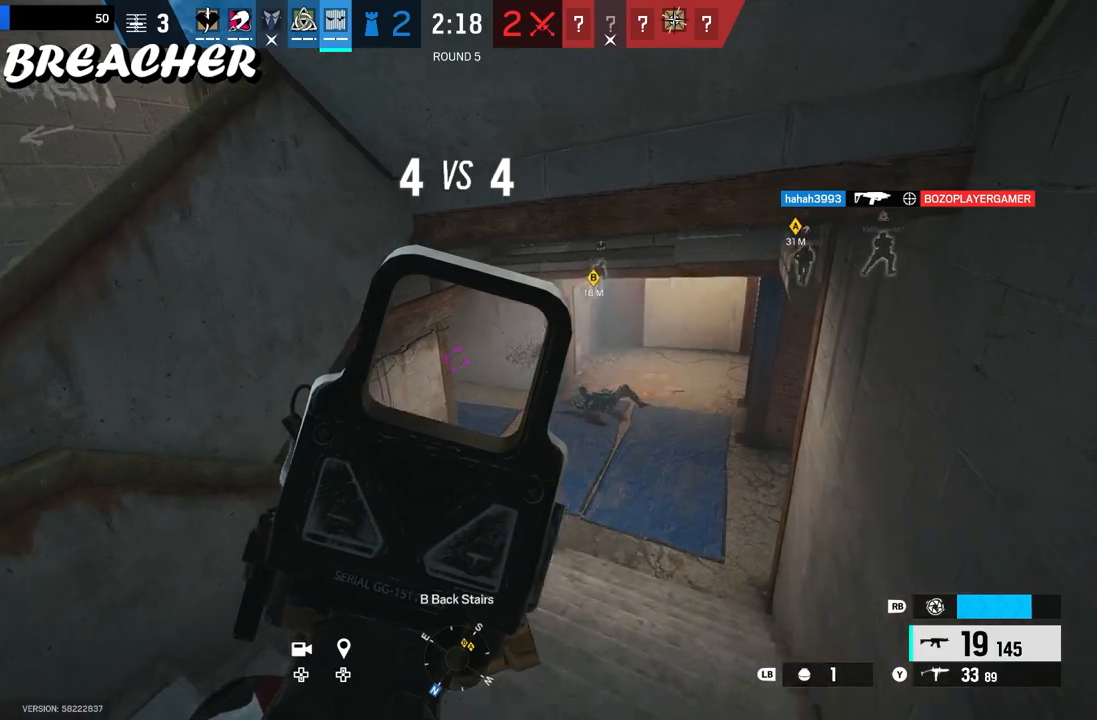
{"buttons": ["L2", "R2"], "left_stick": "left", "right_stick": "down-right", "events": []}
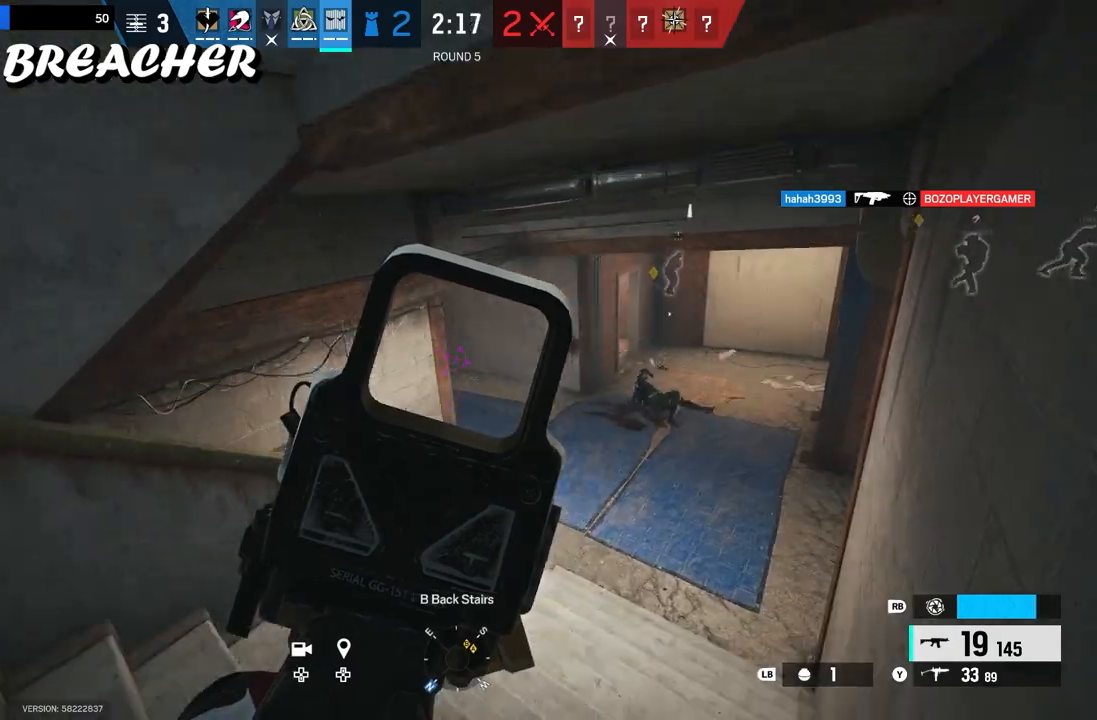
{"buttons": ["L2"], "left_stick": "right", "right_stick": "center", "events": [[283, "B", "down"], [283, "right_stick", "left"], [483, "B", "up"], [483, "R2", "up"], [500, "left_stick", "right"], [500, "right_stick", "center"]]}
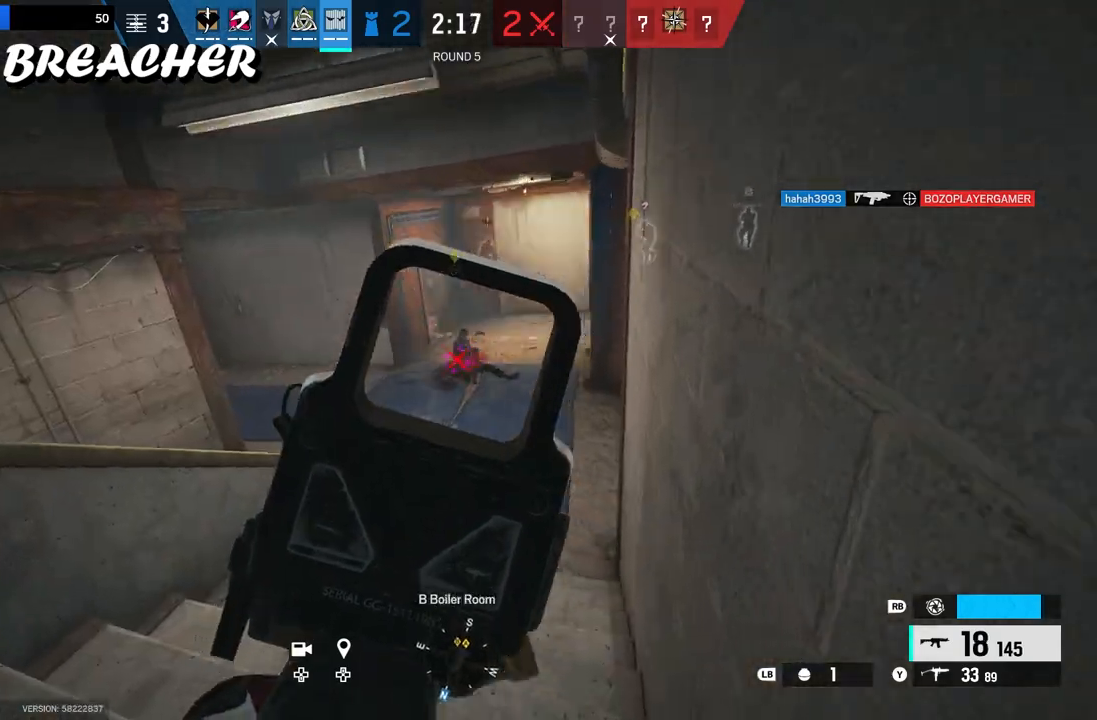
{"buttons": ["L2"], "left_stick": "right", "right_stick": "center", "events": []}
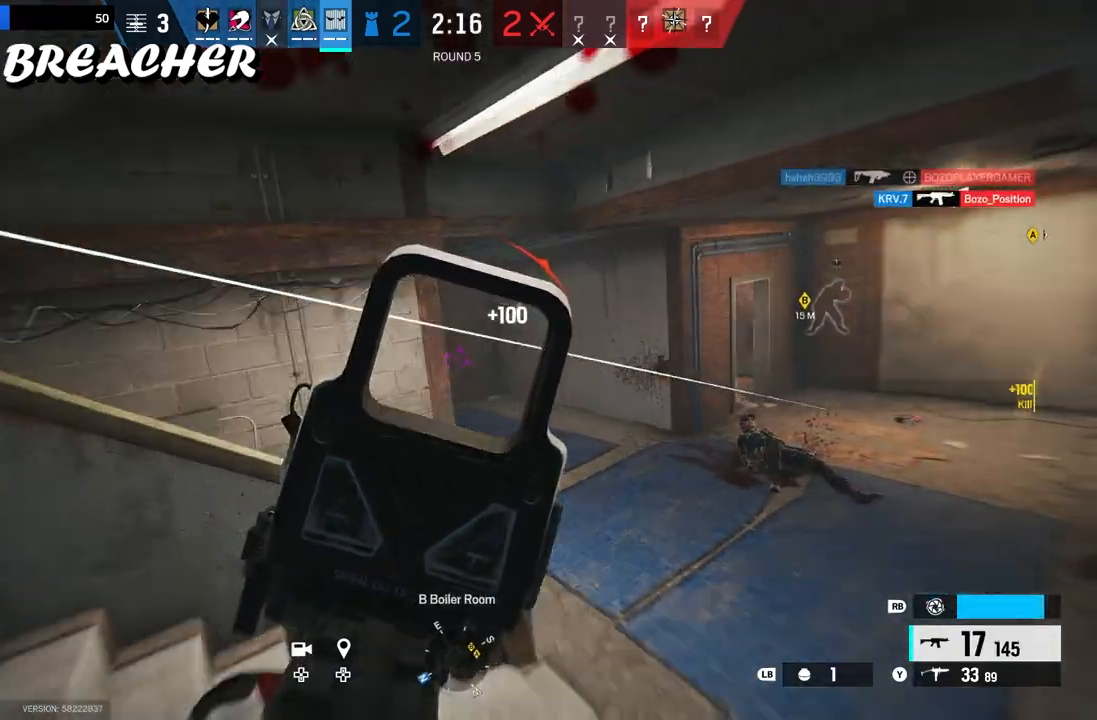
{"buttons": ["L2"], "left_stick": "right", "right_stick": "center", "events": []}
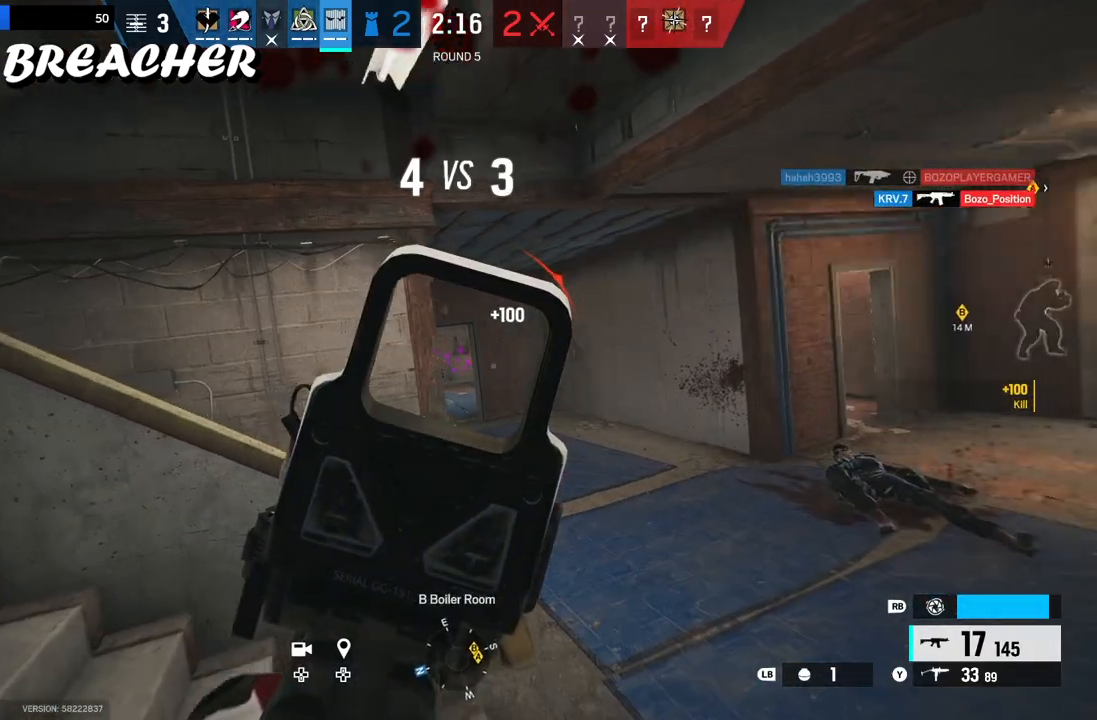
{"buttons": ["L2"], "left_stick": "right", "right_stick": "center", "events": []}
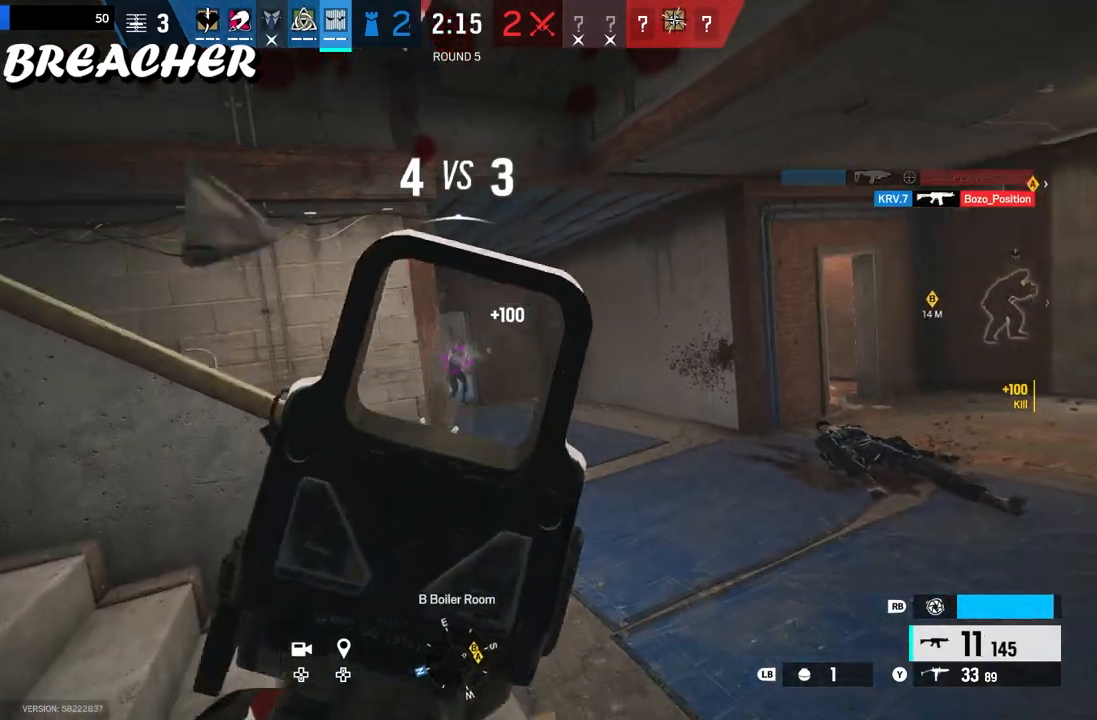
{"buttons": ["L2"], "left_stick": "right", "right_stick": "center", "events": []}
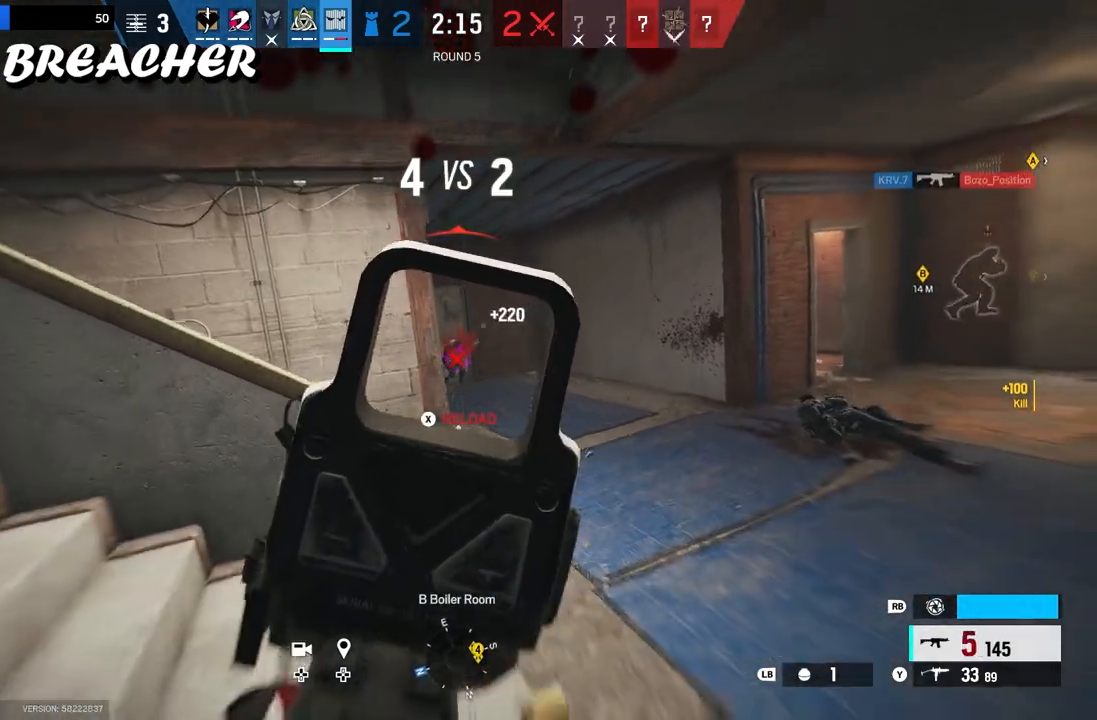
{"buttons": ["L2"], "left_stick": "right", "right_stick": "center", "events": []}
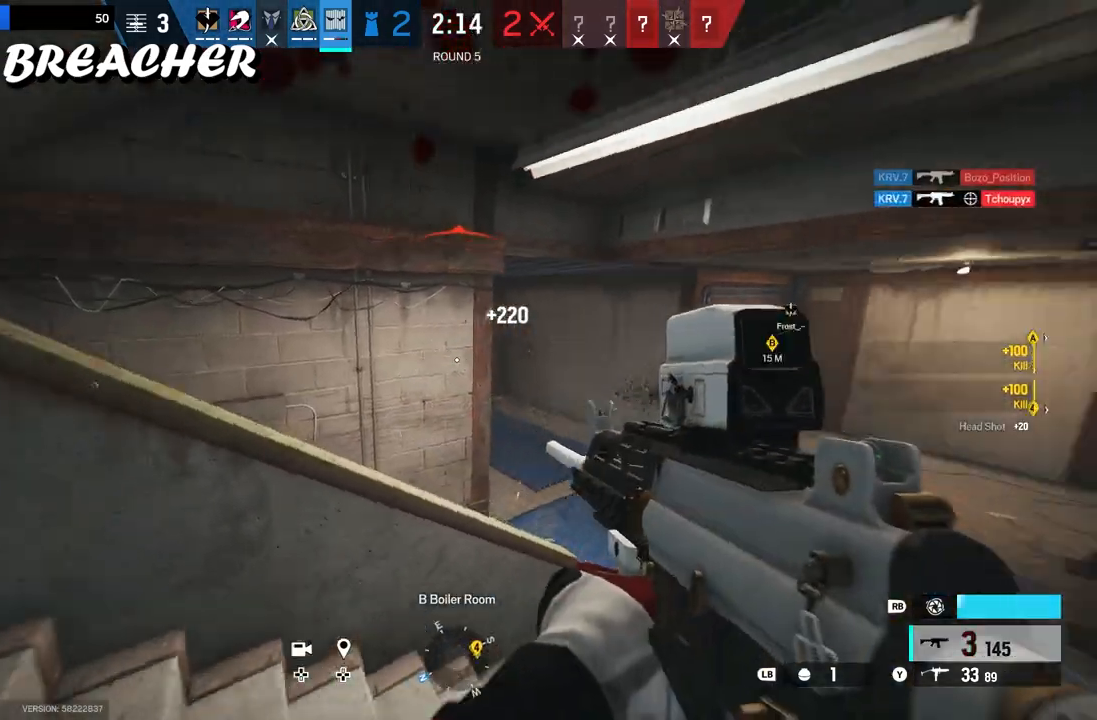
{"buttons": ["L2"], "left_stick": "right", "right_stick": "center", "events": []}
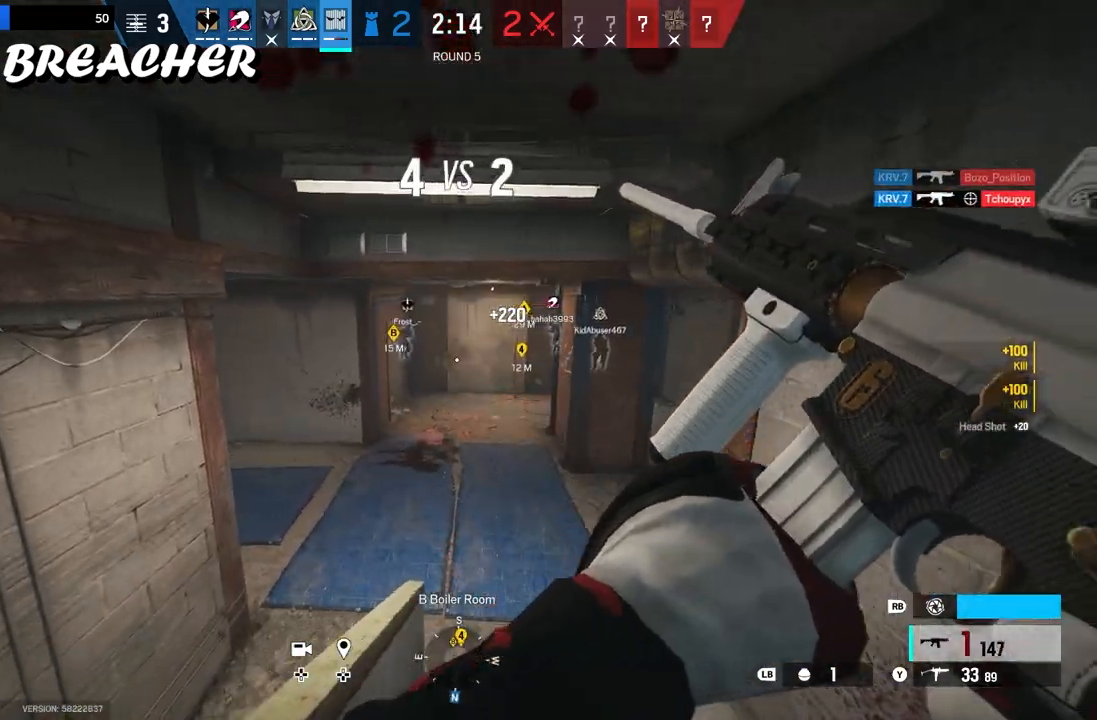
{"buttons": [], "left_stick": "center", "right_stick": "center", "events": [[117, "L2", "up"], [117, "left_stick", "center"], [300, "DPAD_LEFT", "down"], [433, "DPAD_LEFT", "up"]]}